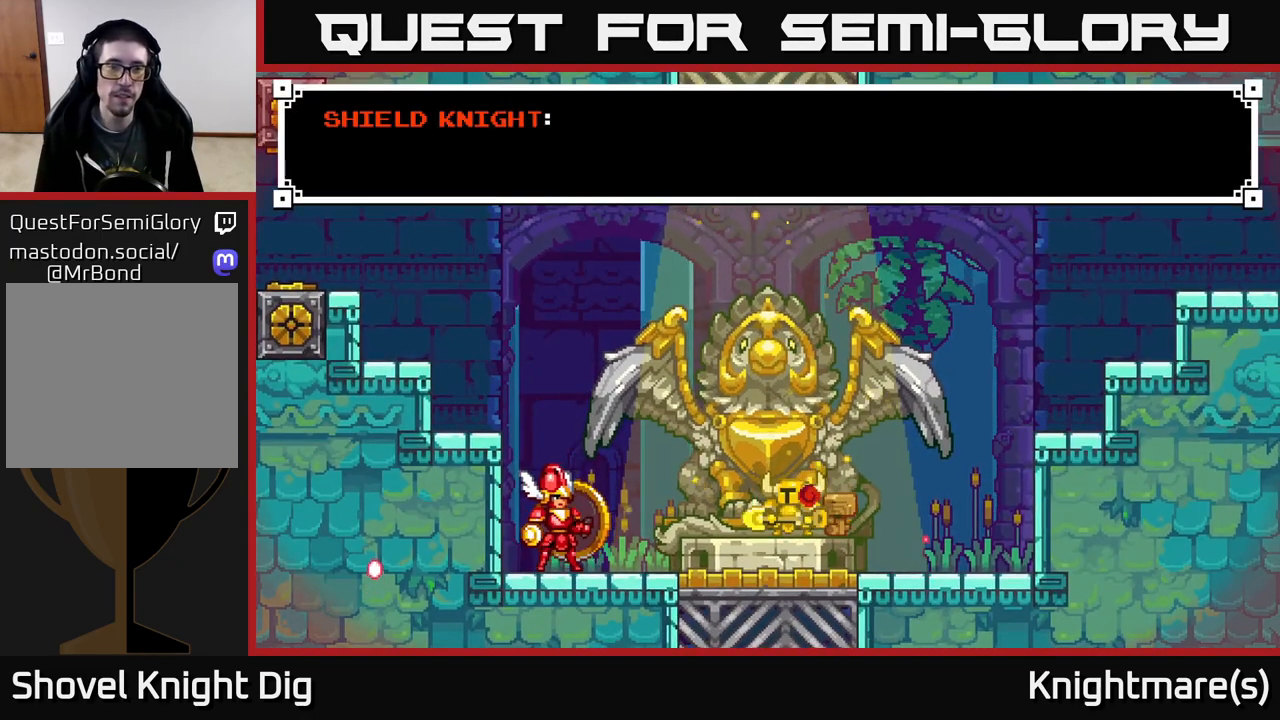
Gameplay with a controller (Xbox layout); each line is a JSON object with the inputs held at the frame after it. "events" lists button and stick changes between this image and that frame as [ms after this image, input, new state], when the widget could be followed in between.
{"buttons": ["B"], "left_stick": "center", "right_stick": "center", "events": [[167, "A", "down"], [233, "left_stick", "center"], [317, "A", "up"], [433, "B", "down"]]}
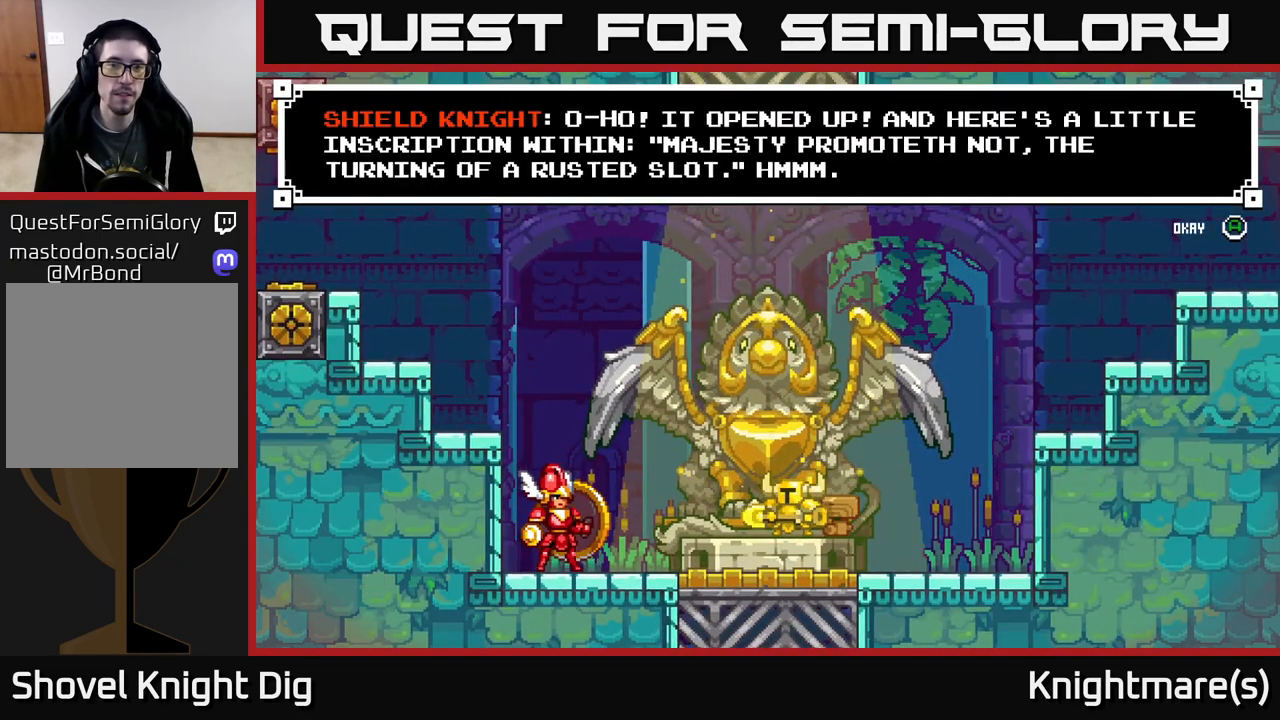
{"buttons": [], "left_stick": "left", "right_stick": "center", "events": [[67, "B", "up"], [67, "left_stick", "left"], [300, "A", "down"], [383, "left_stick", "center"], [400, "A", "up"], [483, "left_stick", "left"]]}
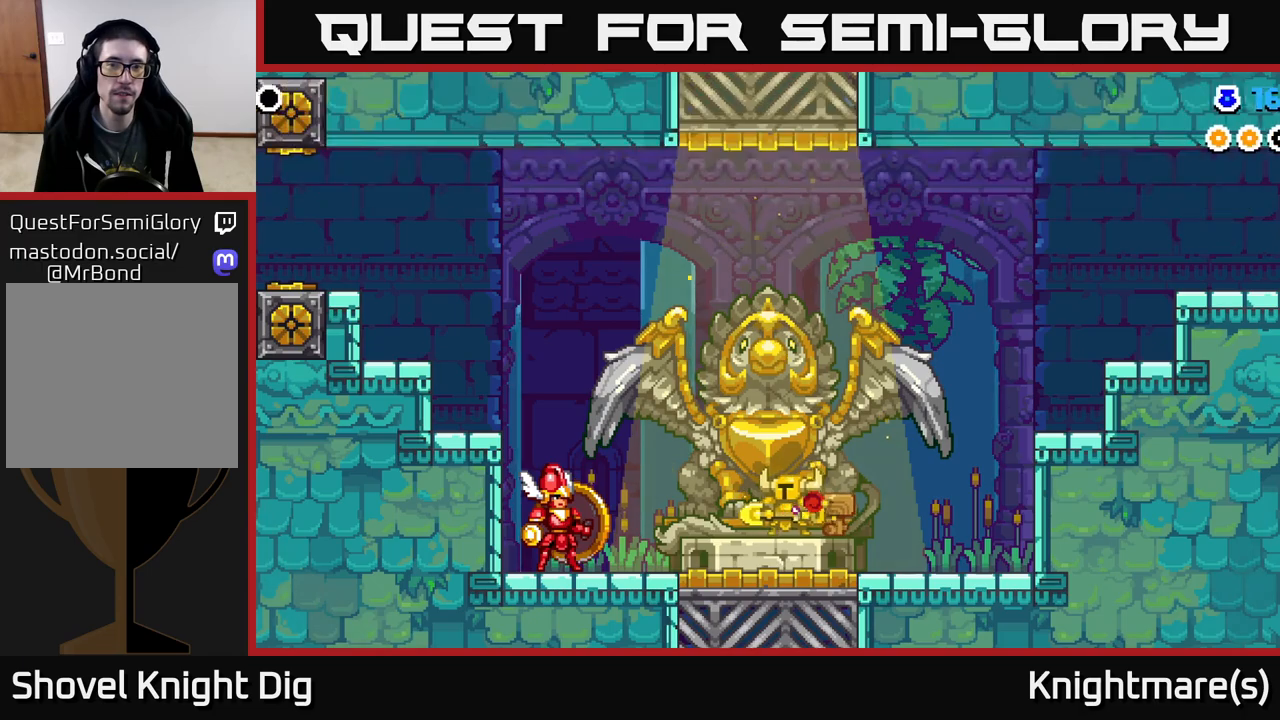
{"buttons": [], "left_stick": "left", "right_stick": "center", "events": []}
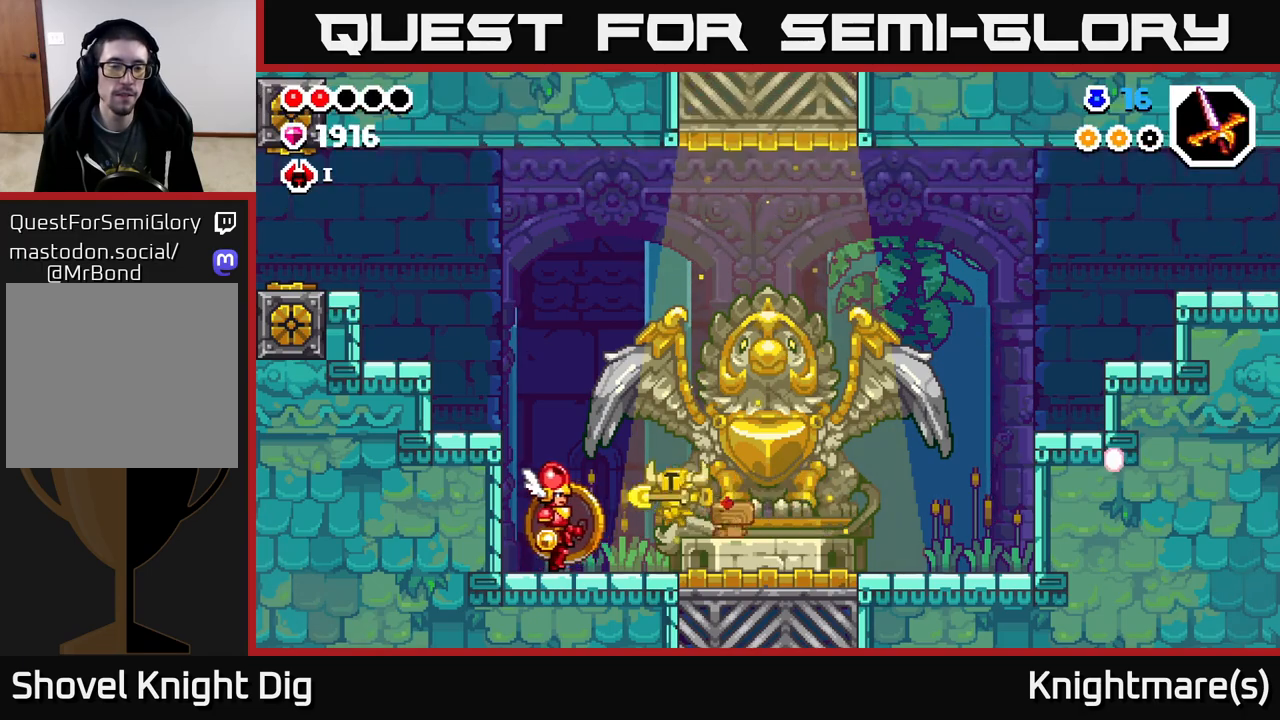
{"buttons": [], "left_stick": "left", "right_stick": "center", "events": [[83, "A", "down"], [450, "A", "up"]]}
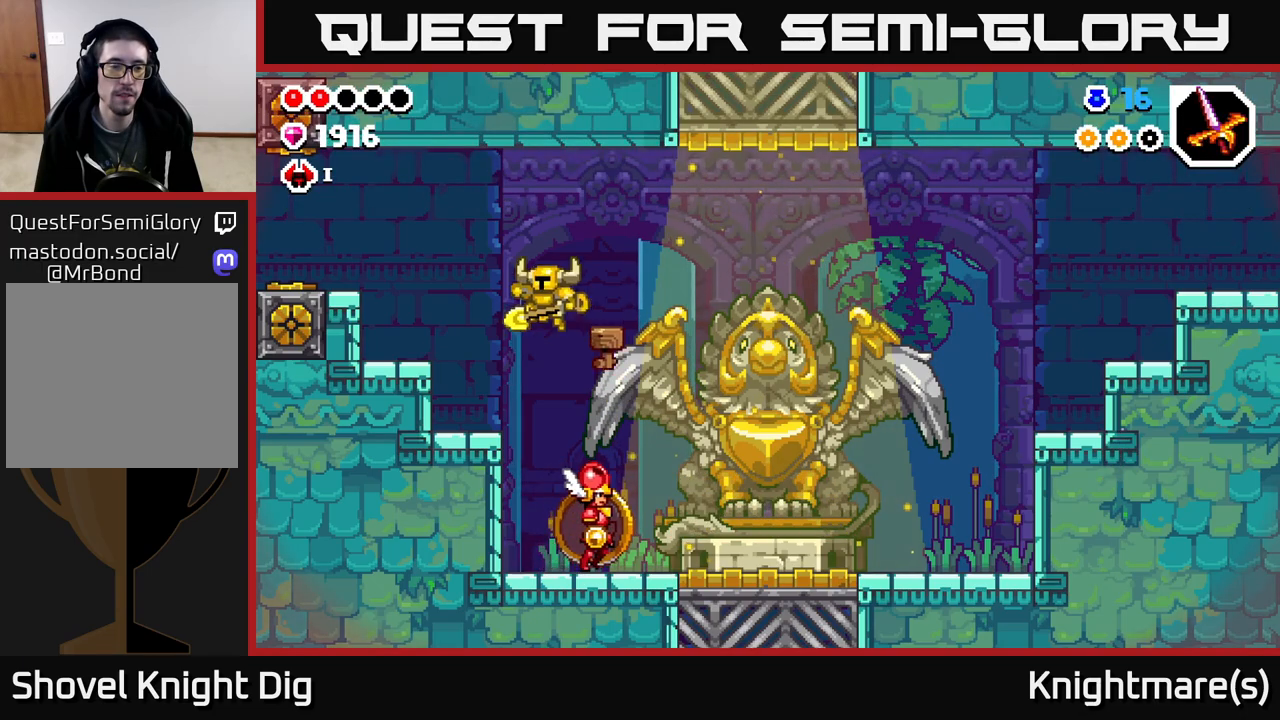
{"buttons": ["A"], "left_stick": "left", "right_stick": "center", "events": [[283, "A", "down"]]}
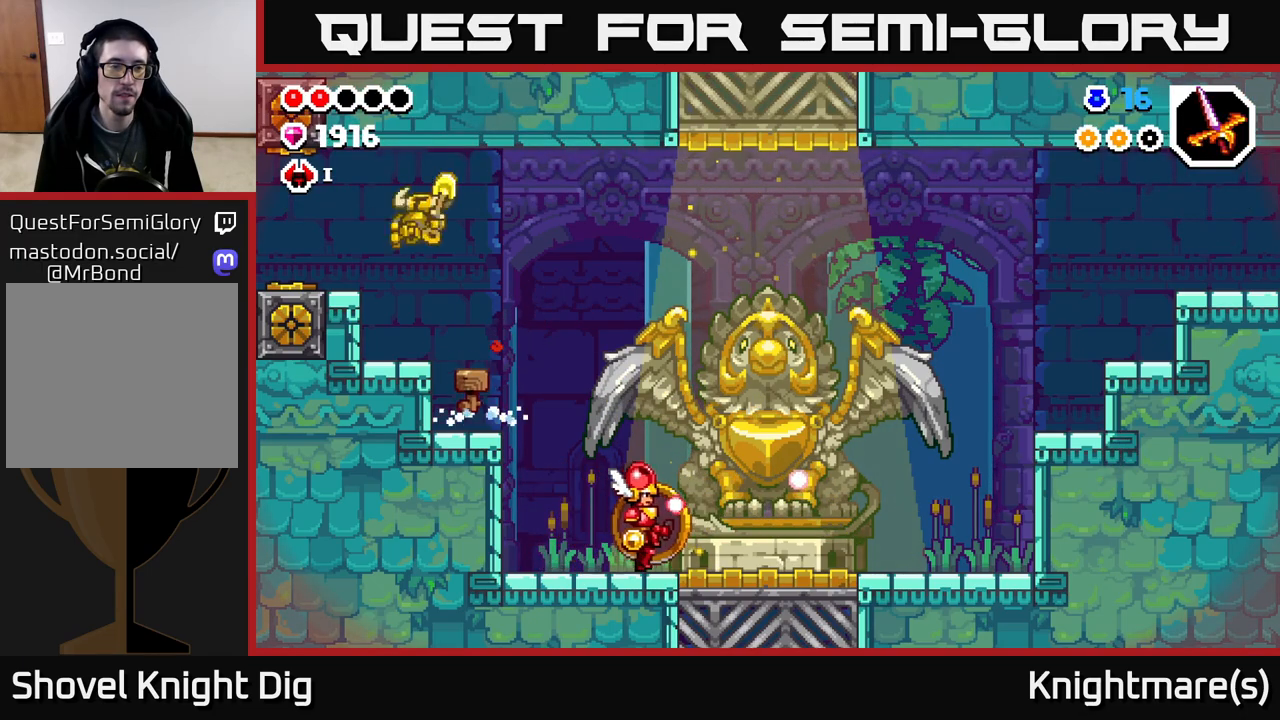
{"buttons": [], "left_stick": "left", "right_stick": "center", "events": [[83, "A", "up"]]}
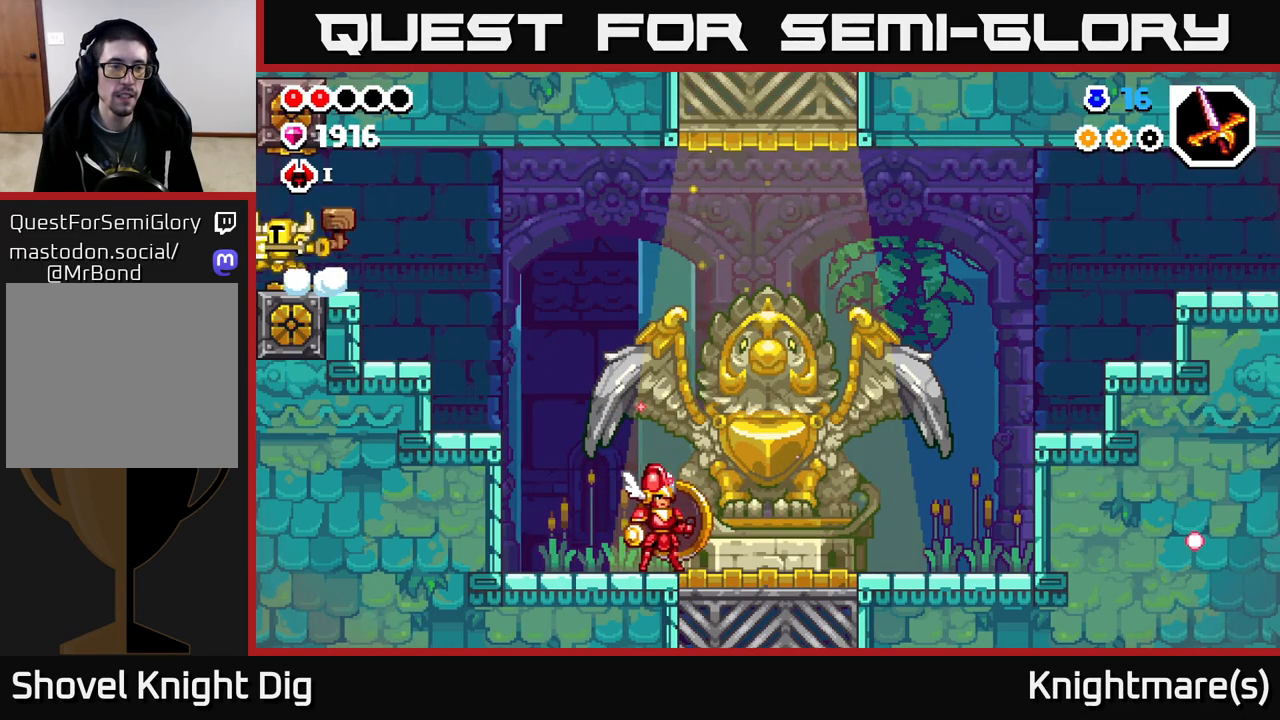
{"buttons": [], "left_stick": "left", "right_stick": "center", "events": []}
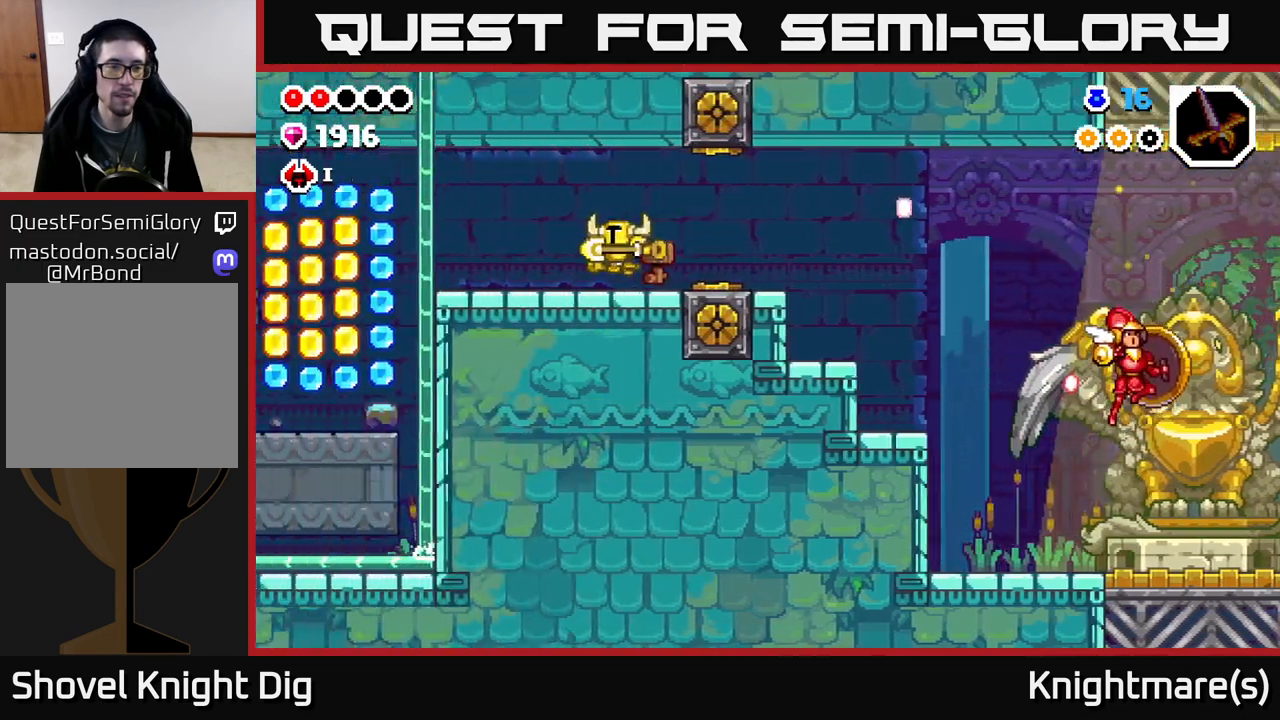
{"buttons": [], "left_stick": "left", "right_stick": "center", "events": [[50, "left_stick", "center"], [167, "left_stick", "left"]]}
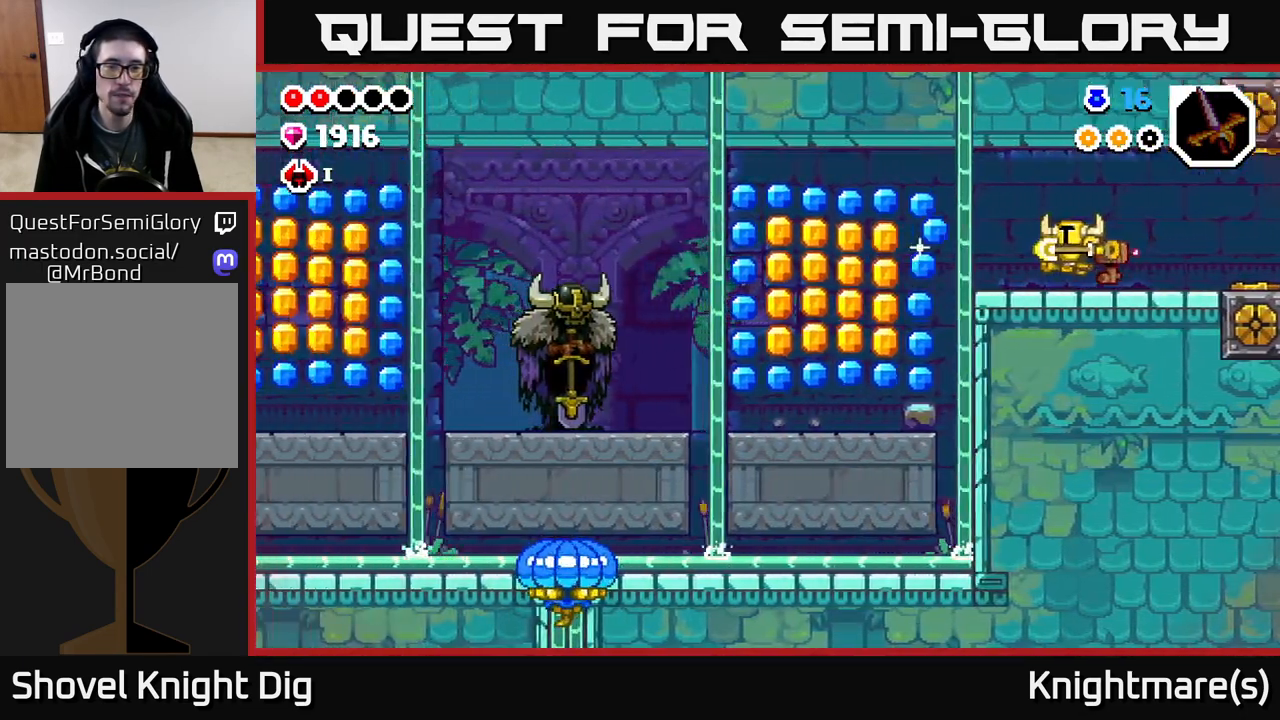
{"buttons": [], "left_stick": "left", "right_stick": "center", "events": []}
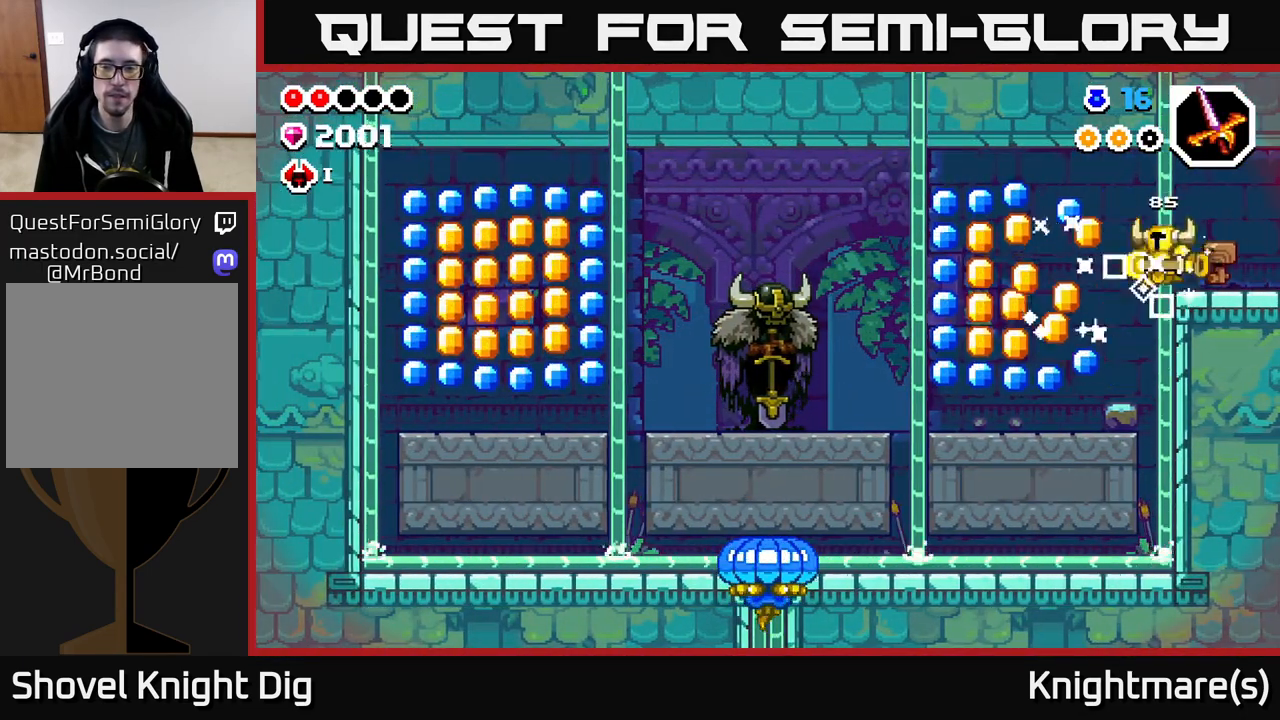
{"buttons": [], "left_stick": "left", "right_stick": "center", "events": []}
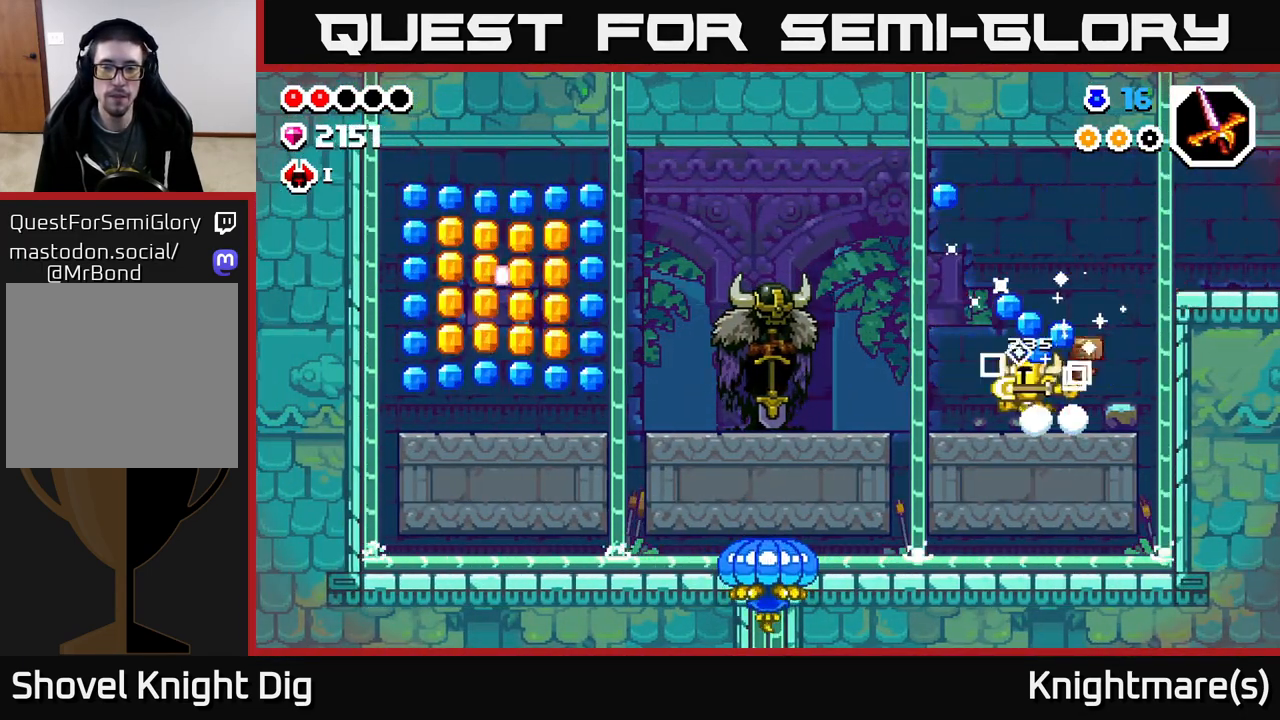
{"buttons": [], "left_stick": "left", "right_stick": "center", "events": []}
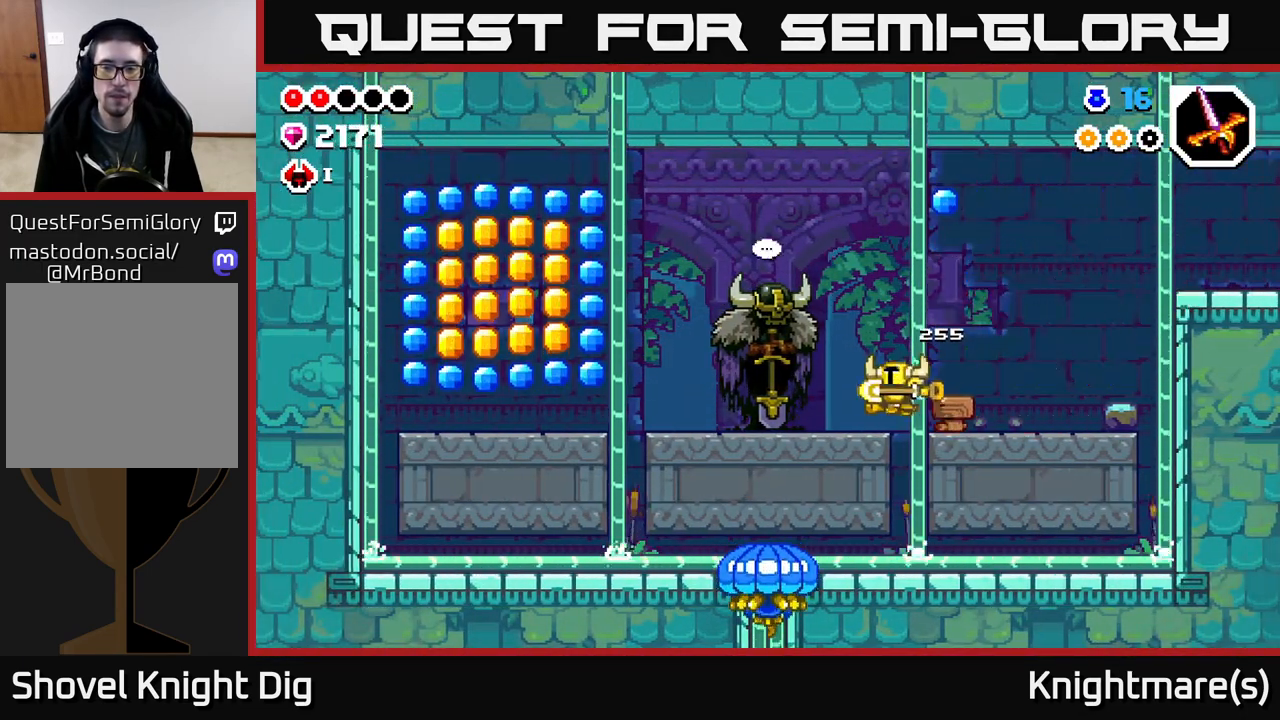
{"buttons": ["A"], "left_stick": "left", "right_stick": "center", "events": [[217, "A", "down"]]}
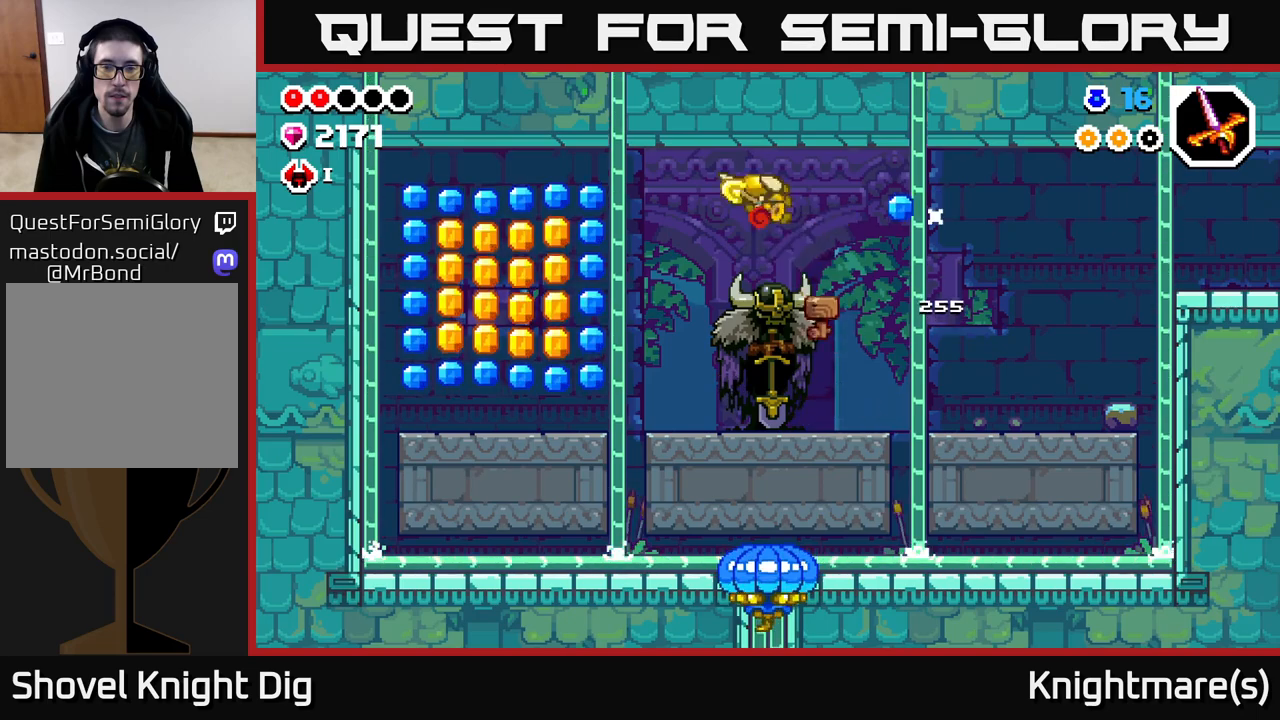
{"buttons": [], "left_stick": "left", "right_stick": "center", "events": [[67, "A", "up"]]}
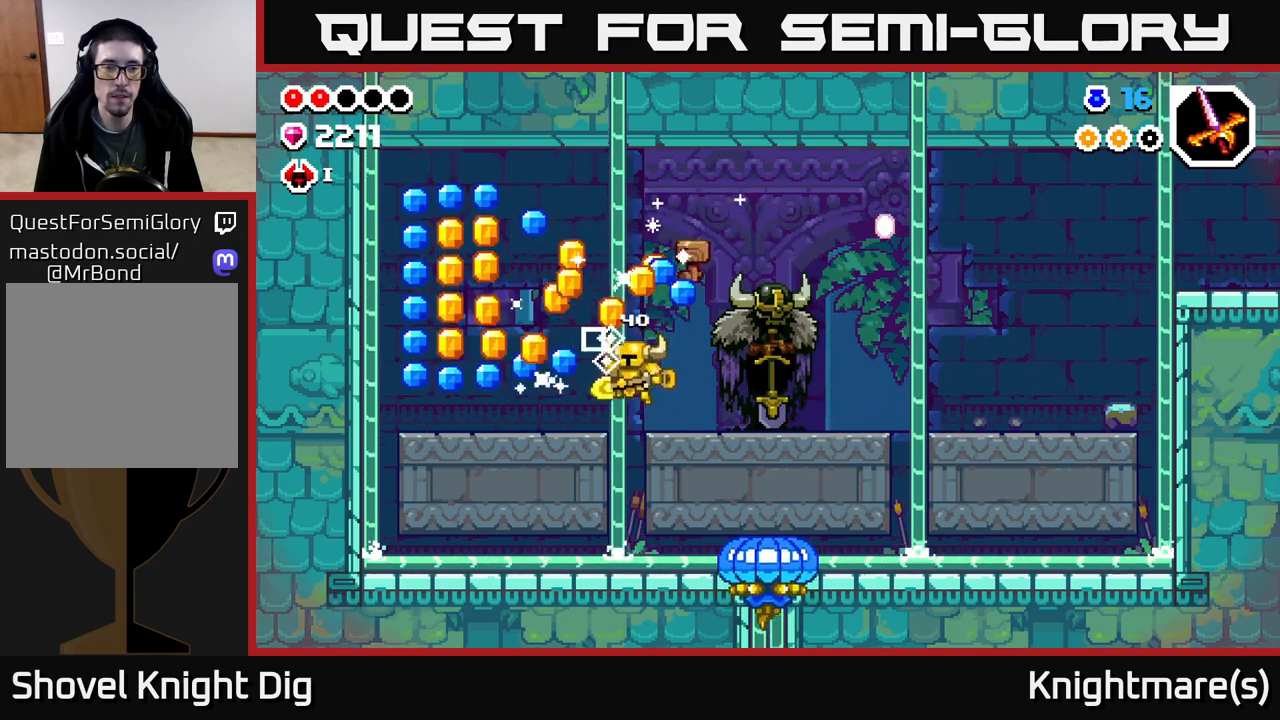
{"buttons": [], "left_stick": "left", "right_stick": "center", "events": [[83, "A", "down"], [283, "A", "up"]]}
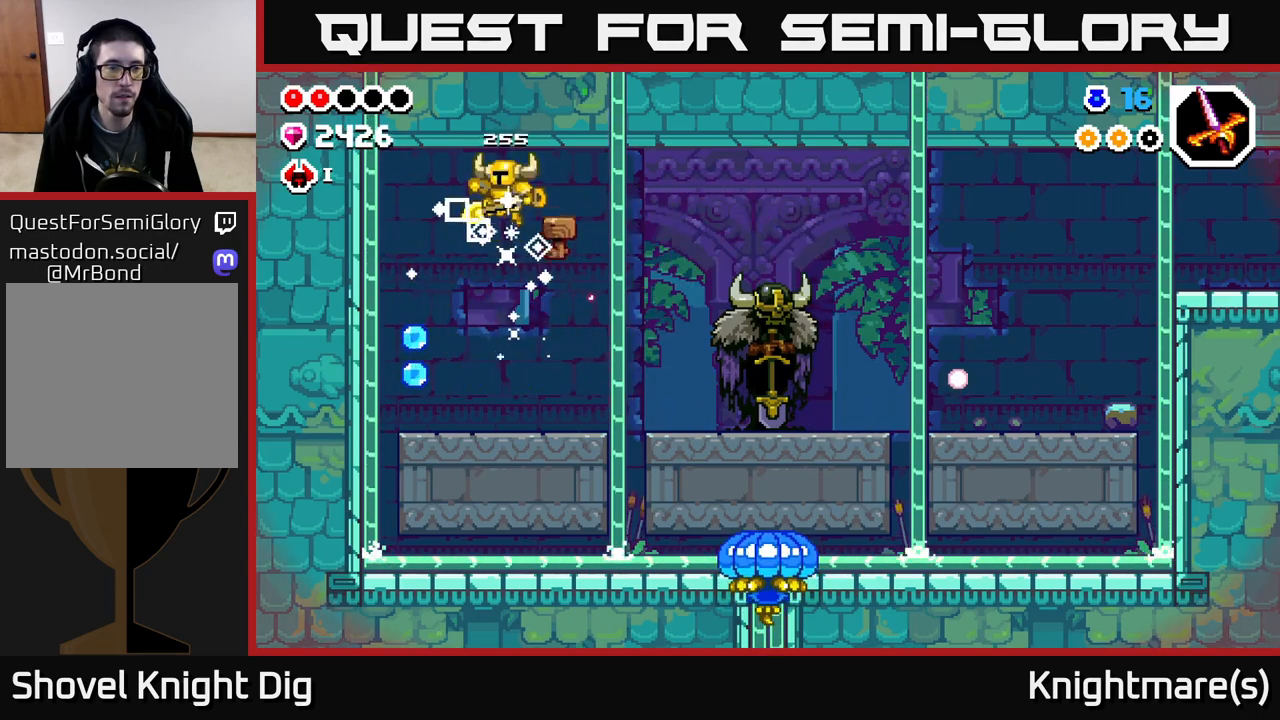
{"buttons": [], "left_stick": "right", "right_stick": "center", "events": [[33, "left_stick", "center"], [100, "left_stick", "right"]]}
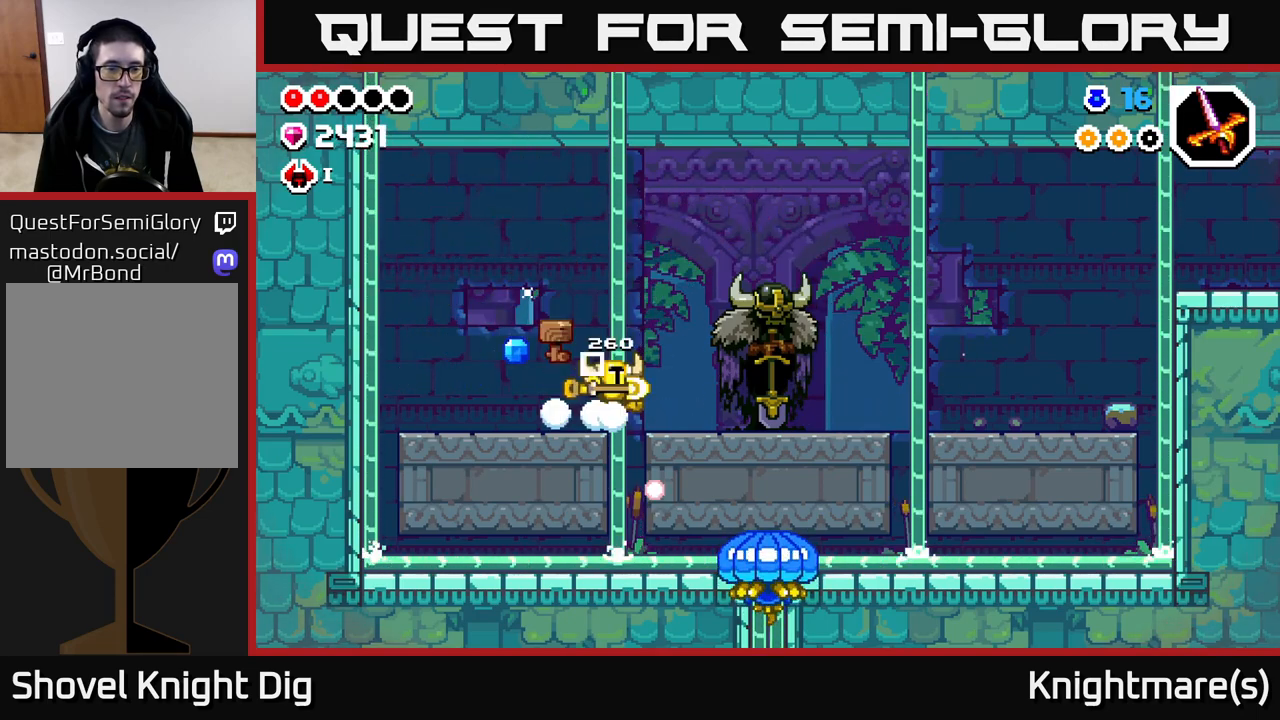
{"buttons": [], "left_stick": "center", "right_stick": "center", "events": [[383, "X", "down"], [400, "left_stick", "center"], [450, "X", "up"]]}
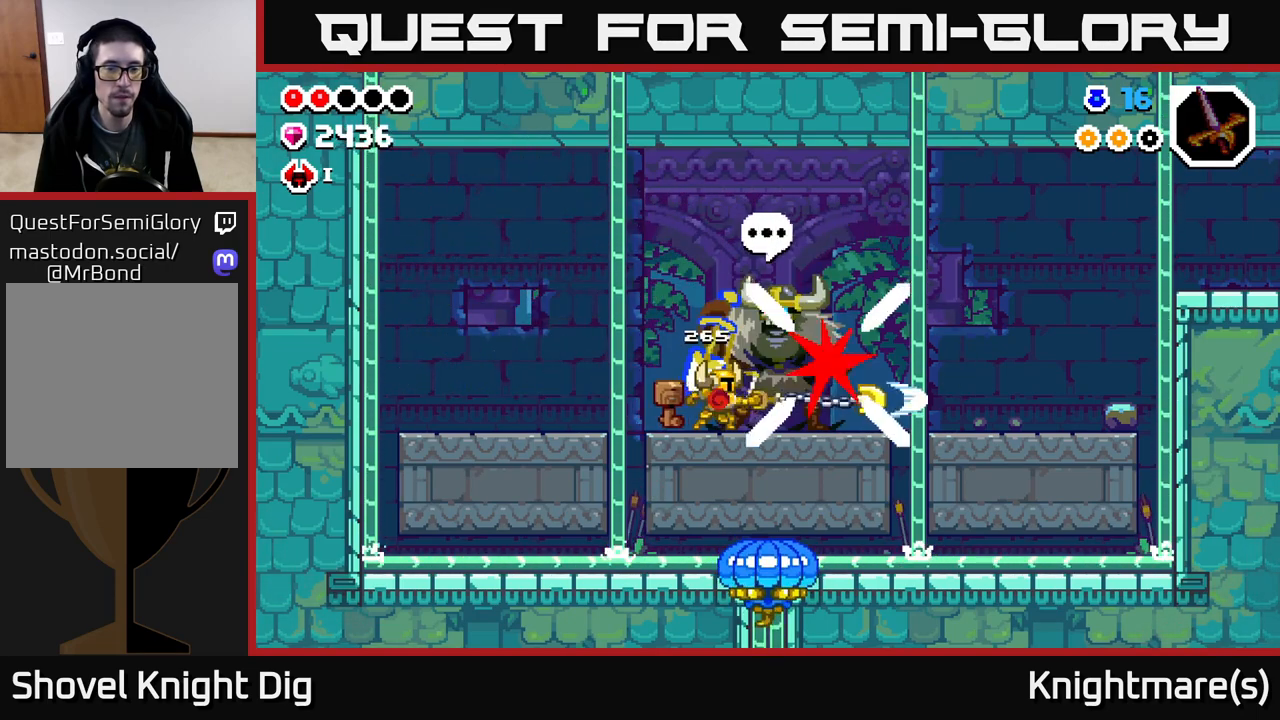
{"buttons": [], "left_stick": "center", "right_stick": "center", "events": [[300, "A", "down"], [500, "A", "up"]]}
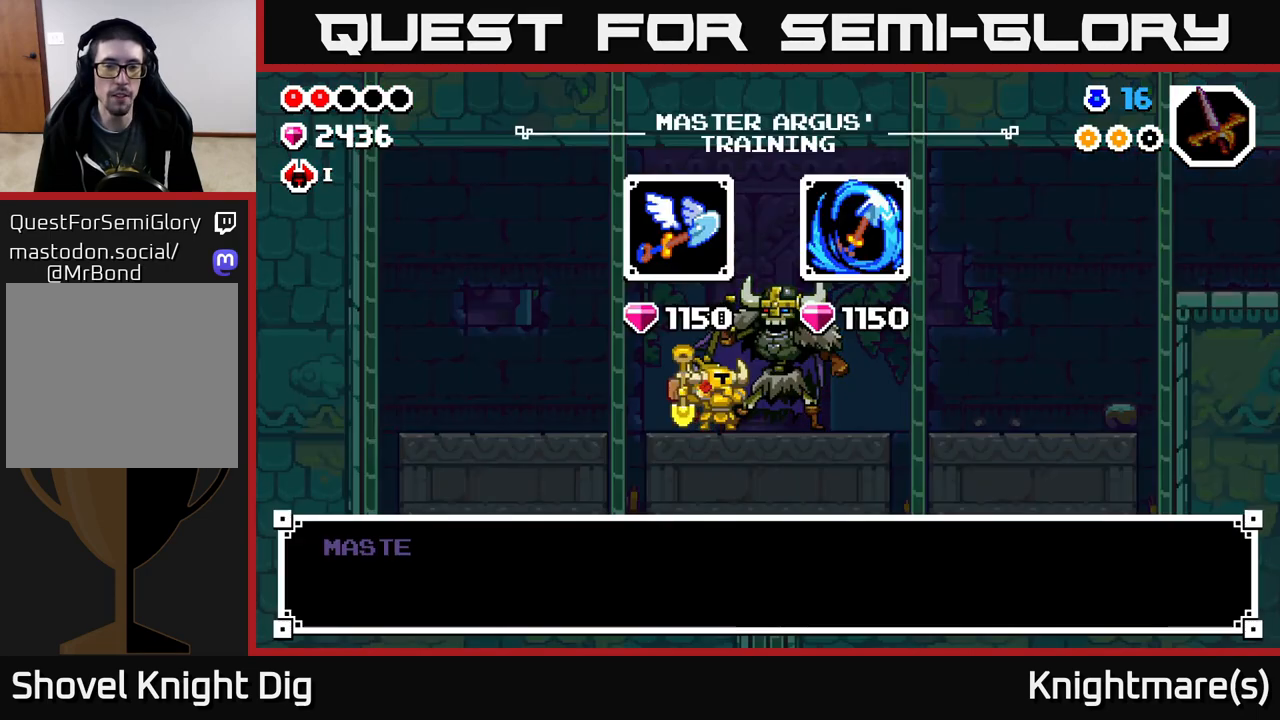
{"buttons": [], "left_stick": "center", "right_stick": "center", "events": [[250, "A", "down"], [350, "A", "up"]]}
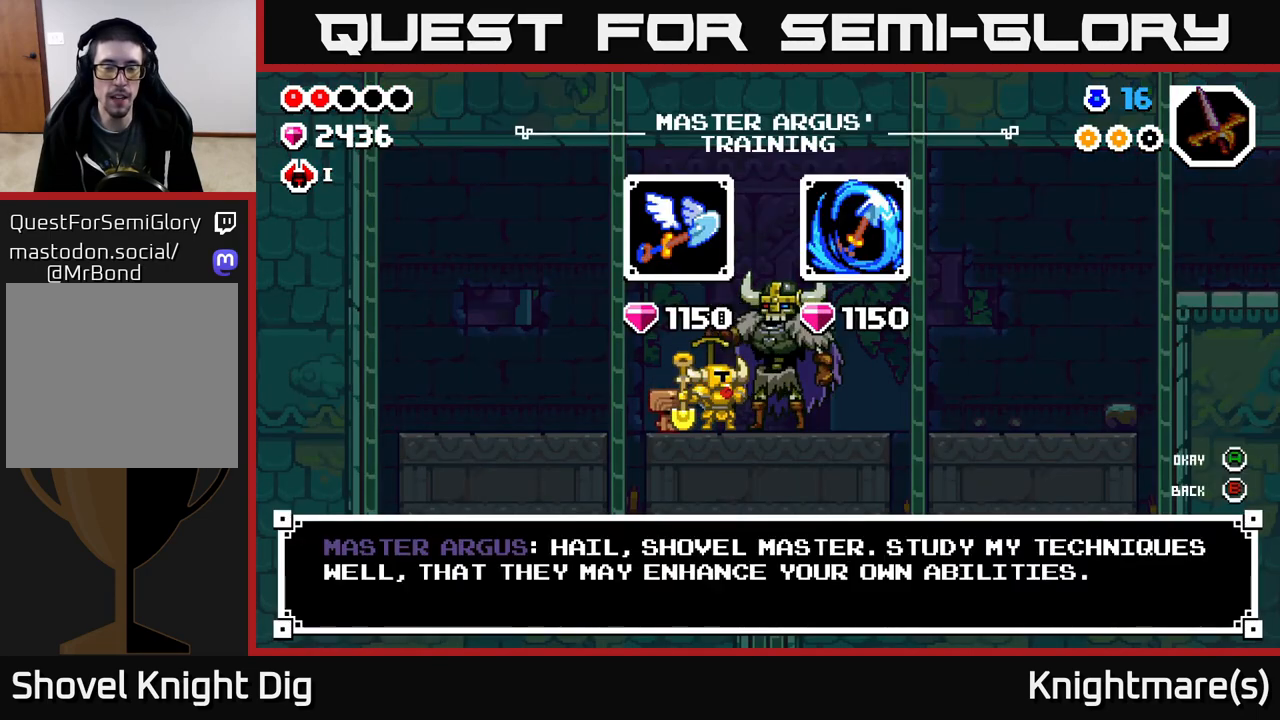
{"buttons": [], "left_stick": "center", "right_stick": "center", "events": [[83, "left_stick", "right"], [250, "left_stick", "center"]]}
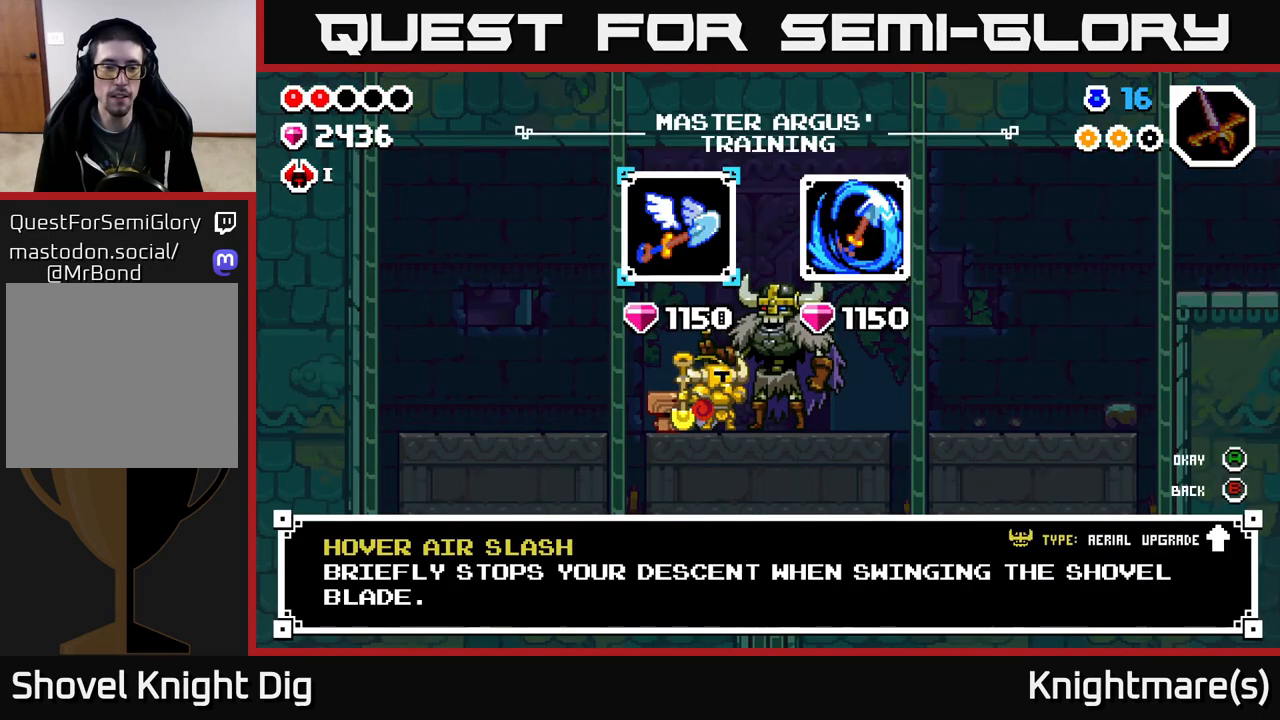
{"buttons": [], "left_stick": "center", "right_stick": "center", "events": []}
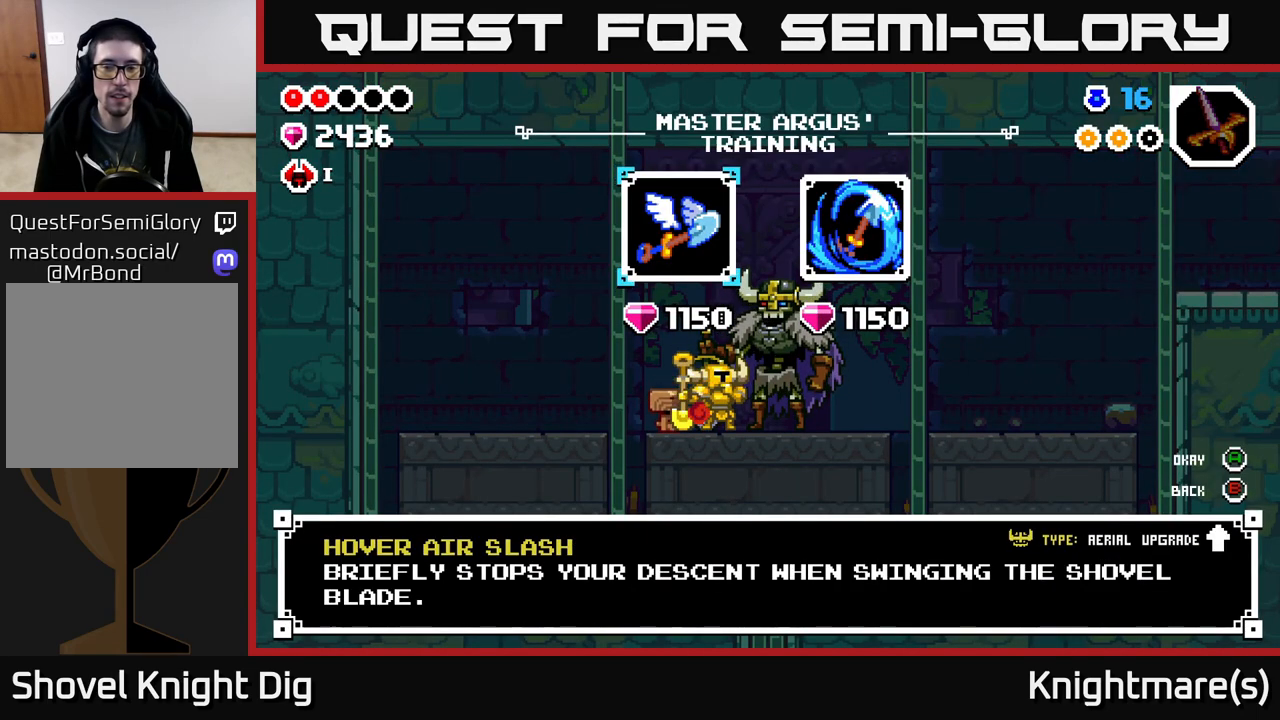
{"buttons": [], "left_stick": "center", "right_stick": "center", "events": []}
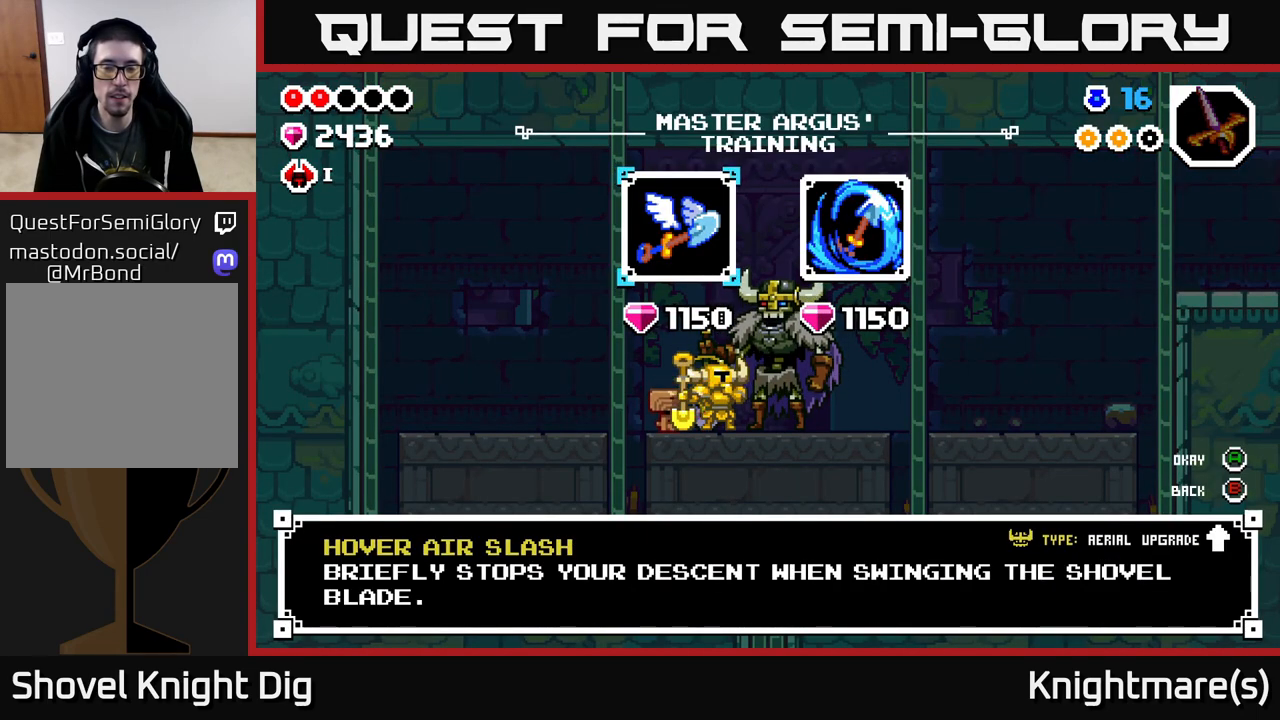
{"buttons": [], "left_stick": "center", "right_stick": "center", "events": [[133, "left_stick", "right"], [300, "left_stick", "center"]]}
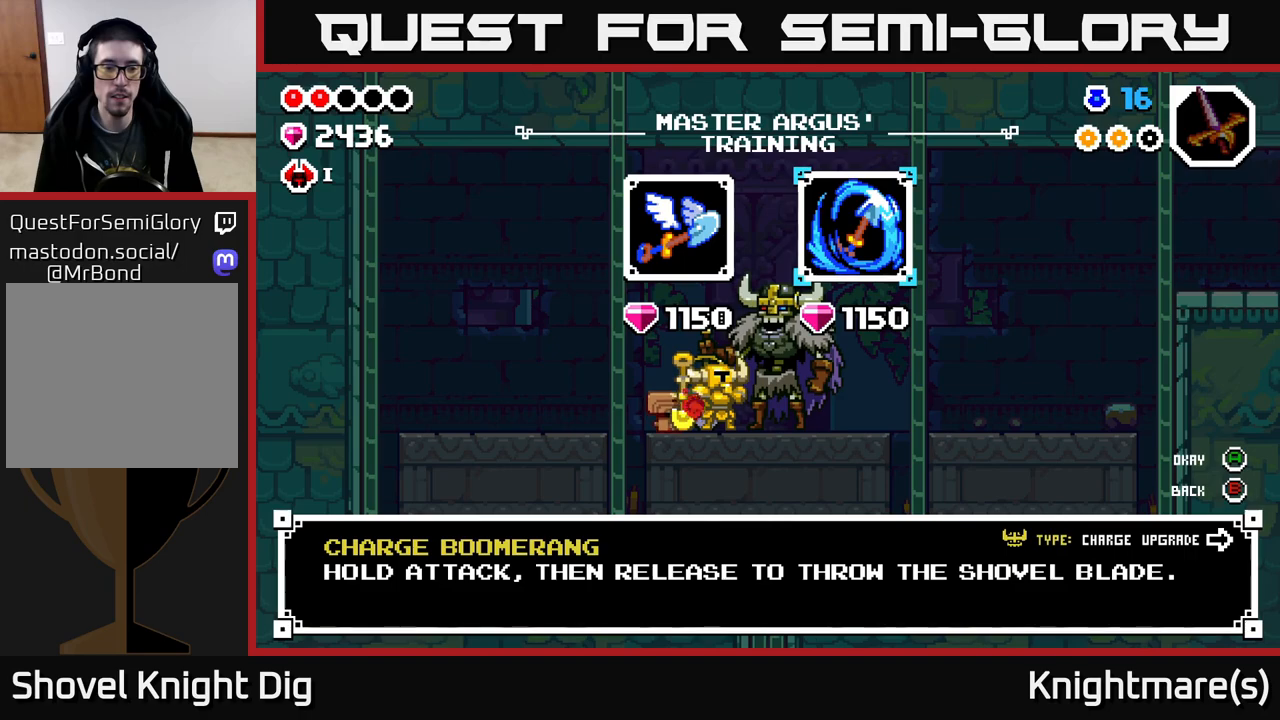
{"buttons": [], "left_stick": "center", "right_stick": "center", "events": []}
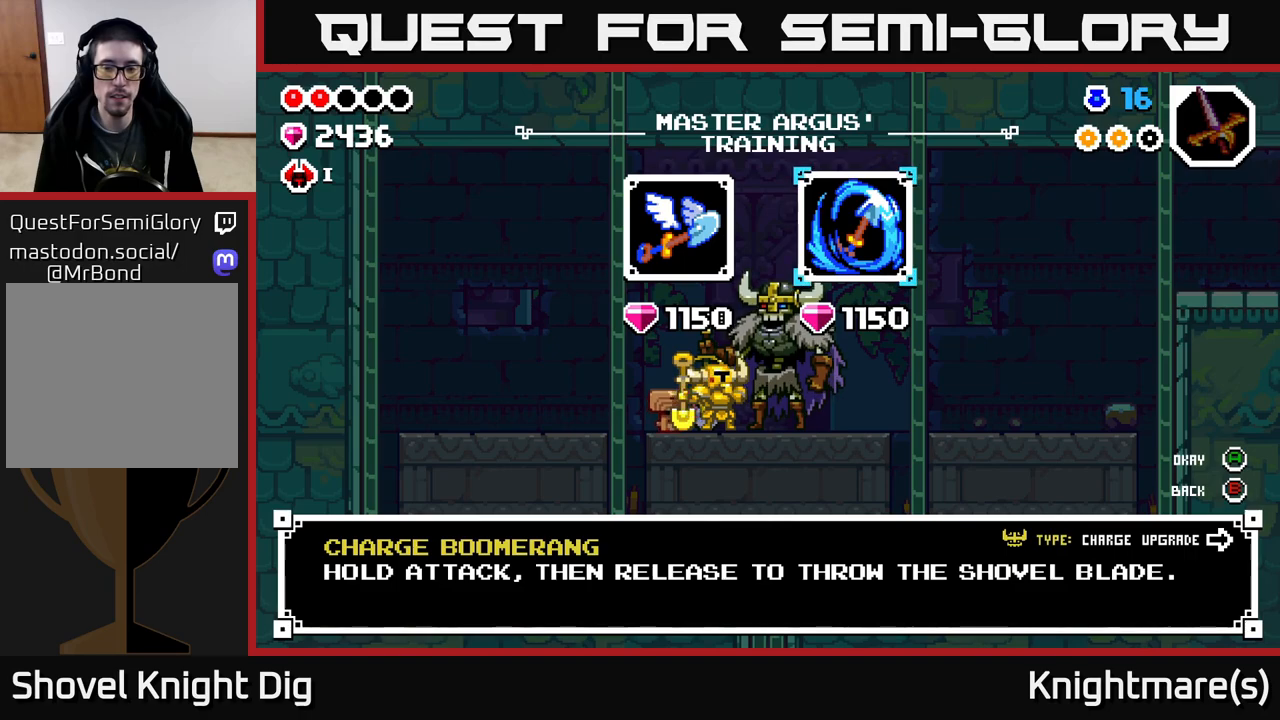
{"buttons": ["START"], "left_stick": "center", "right_stick": "center", "events": [[117, "B", "down"], [233, "B", "up"], [417, "START", "down"]]}
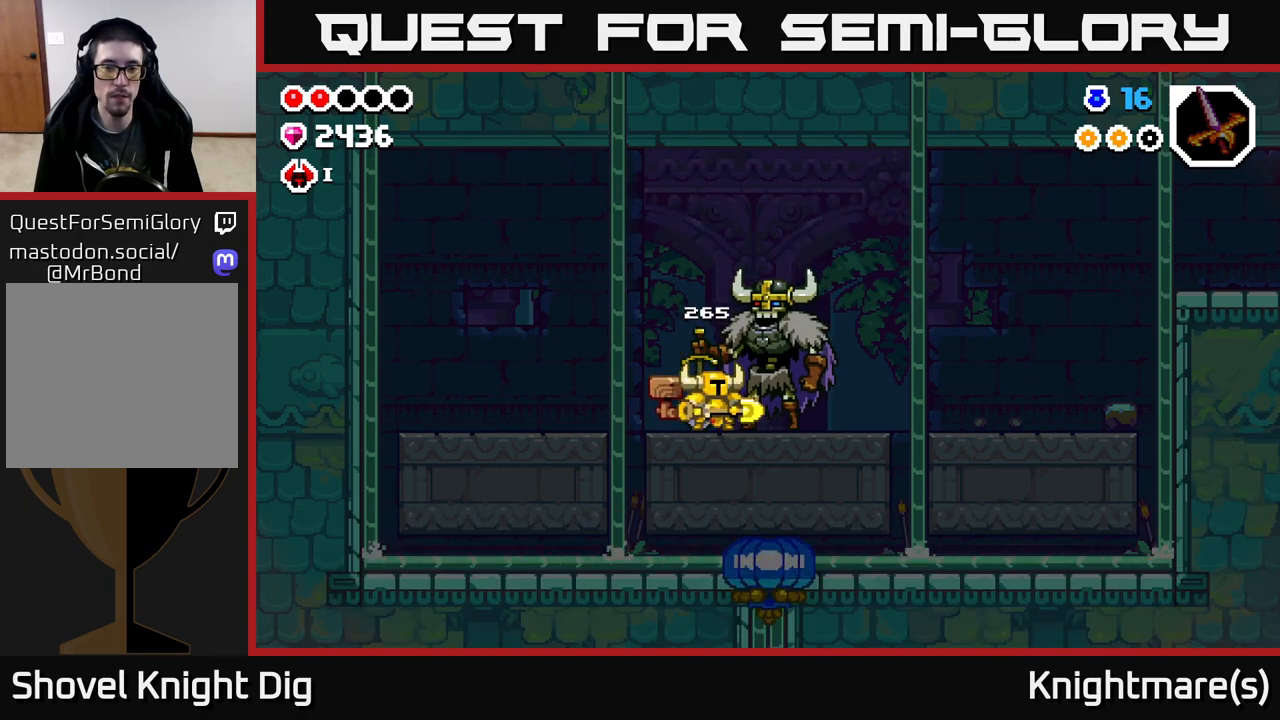
{"buttons": [], "left_stick": "center", "right_stick": "center", "events": [[67, "START", "up"]]}
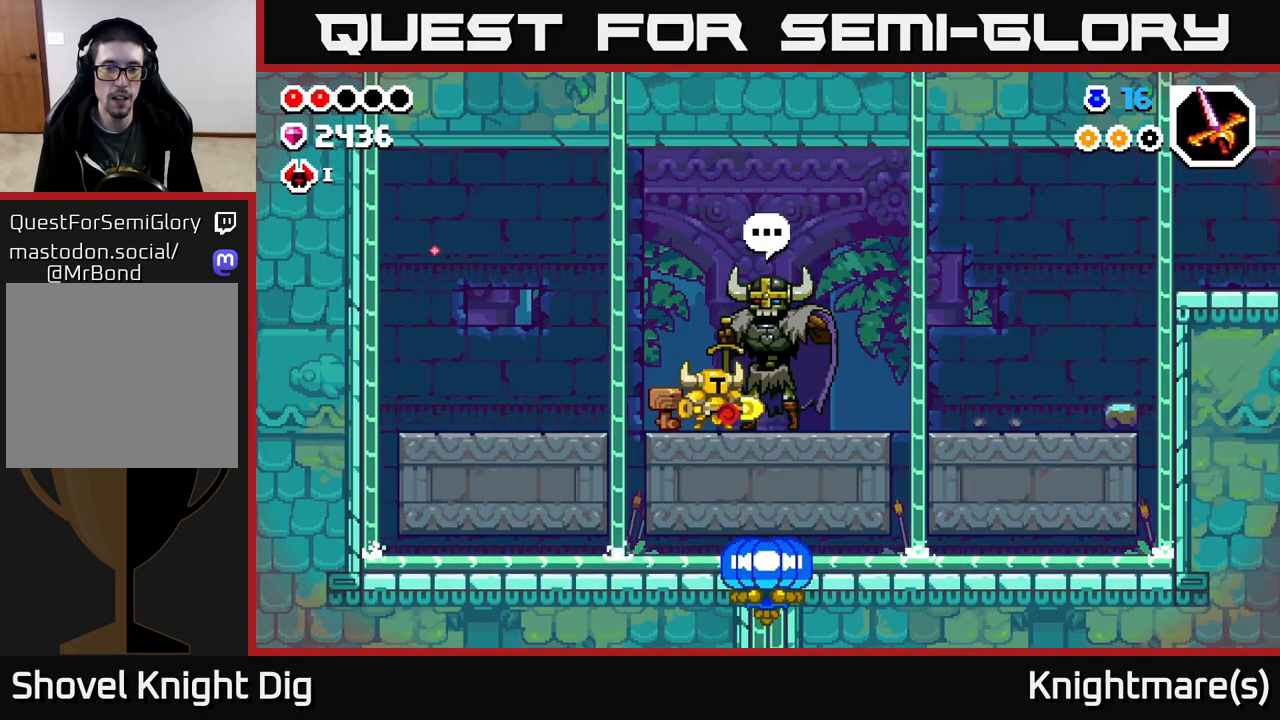
{"buttons": [], "left_stick": "center", "right_stick": "center", "events": [[33, "START", "down"], [233, "START", "up"]]}
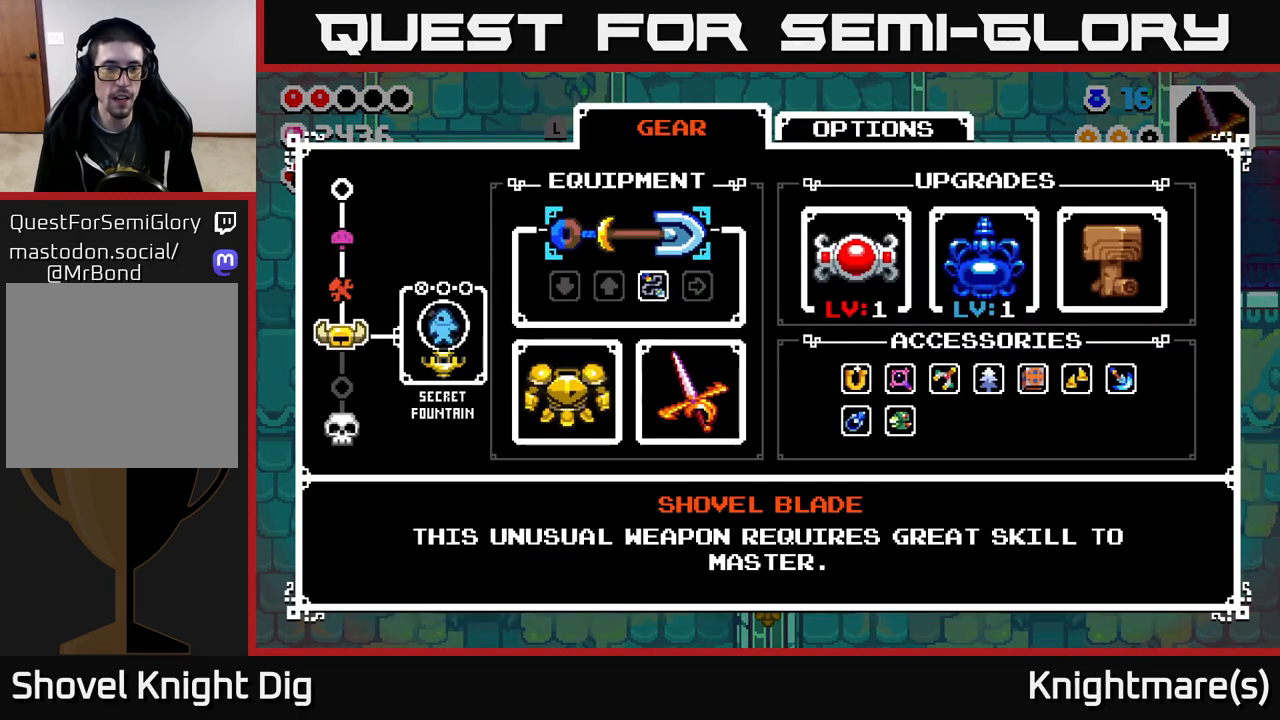
{"buttons": [], "left_stick": "center", "right_stick": "center", "events": []}
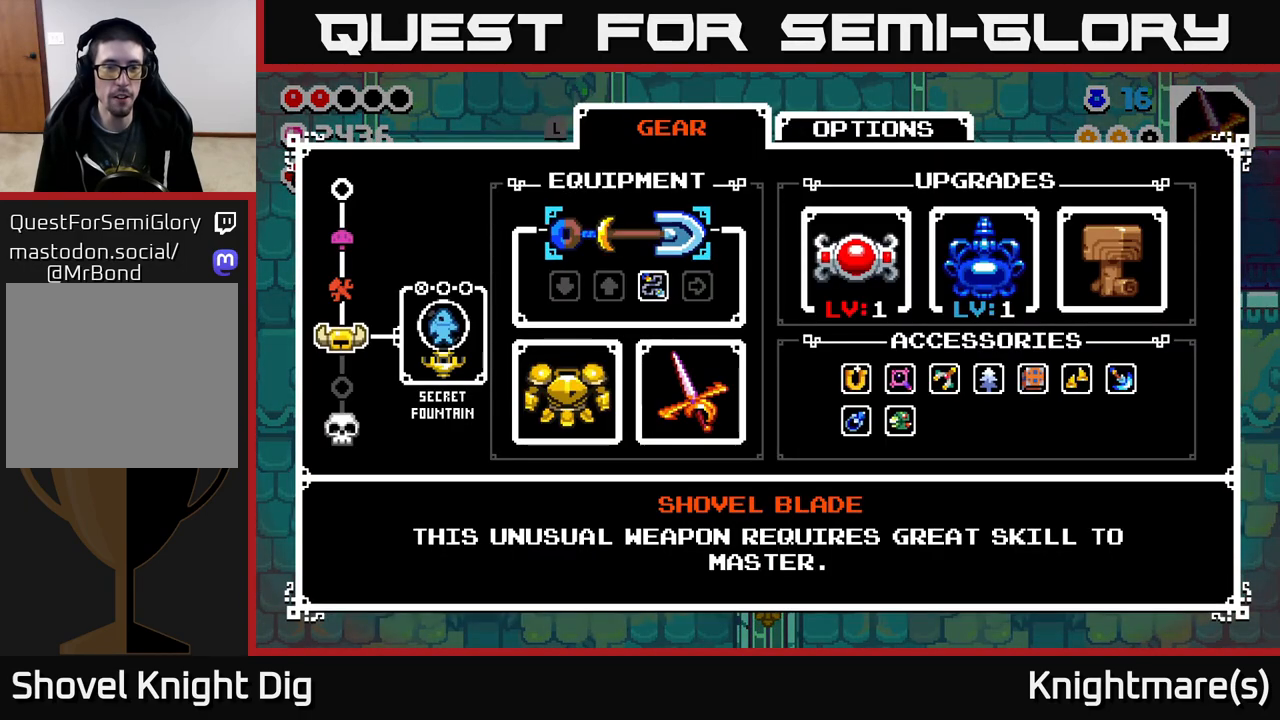
{"buttons": [], "left_stick": "center", "right_stick": "center", "events": []}